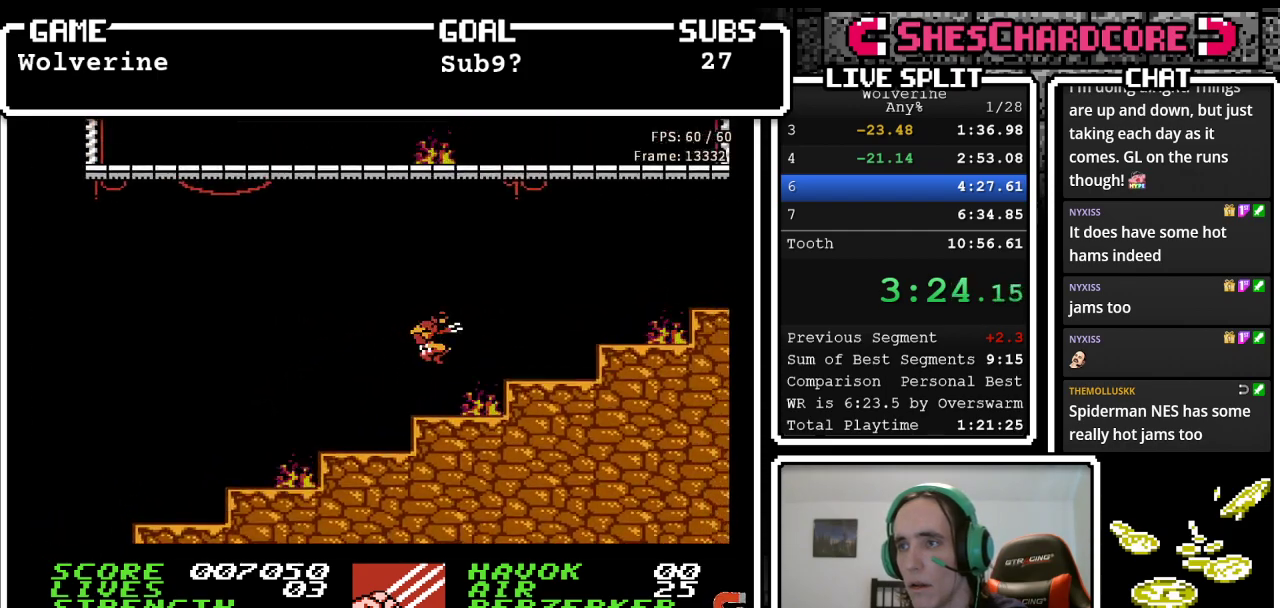
Gameplay with a controller (Nintendo layout); each line is a JSON object with the inputs held at the frame after it (dt_ms = milliseconds from this image to that frame). "events" lists button and stick changes between this image and that frame as [ms after this image, input, new state], when the widget could be followed in between. Not read: L3 R3 START.
{"dt_ms": 500, "buttons": ["A", "DPAD_RIGHT"], "events": []}
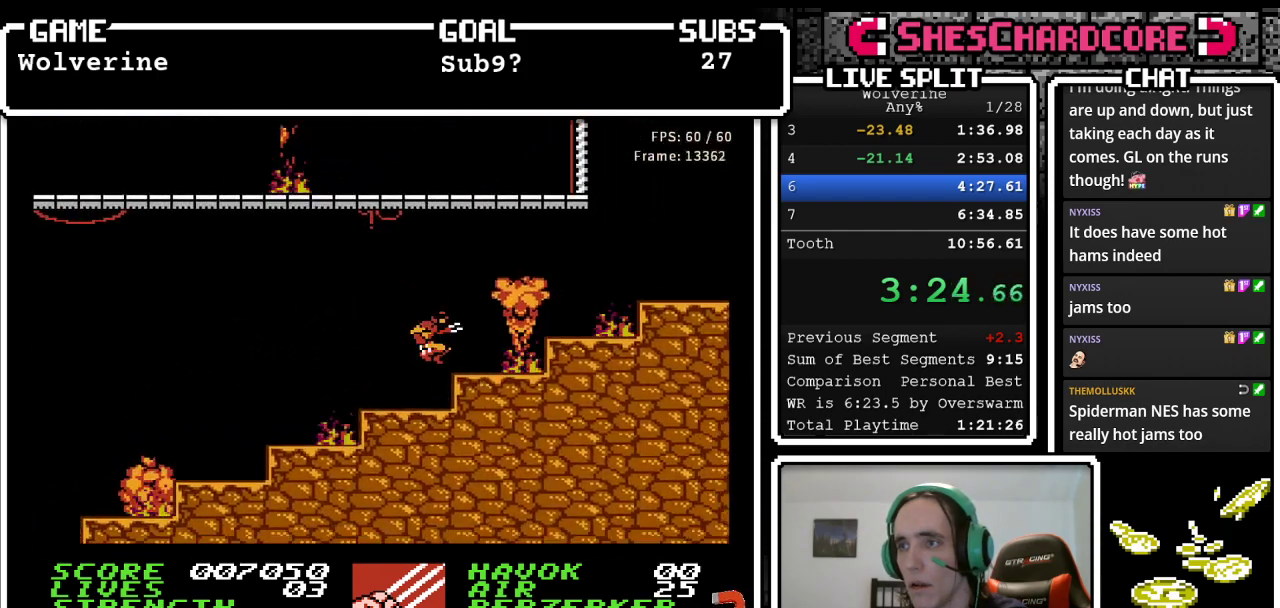
{"dt_ms": 500, "buttons": ["A", "DPAD_RIGHT"], "events": [[50, "A", "up"], [67, "DPAD_RIGHT", "up"], [217, "A", "down"], [300, "DPAD_RIGHT", "down"]]}
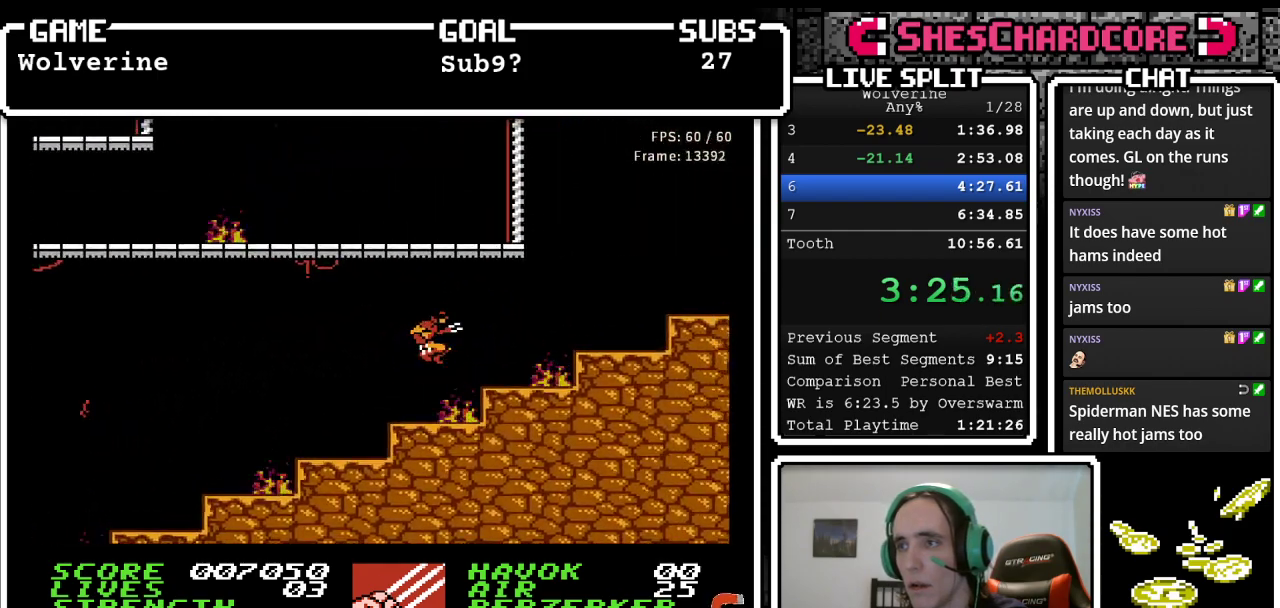
{"dt_ms": 500, "buttons": ["A"], "events": [[150, "A", "up"], [217, "DPAD_RIGHT", "up"], [483, "A", "down"]]}
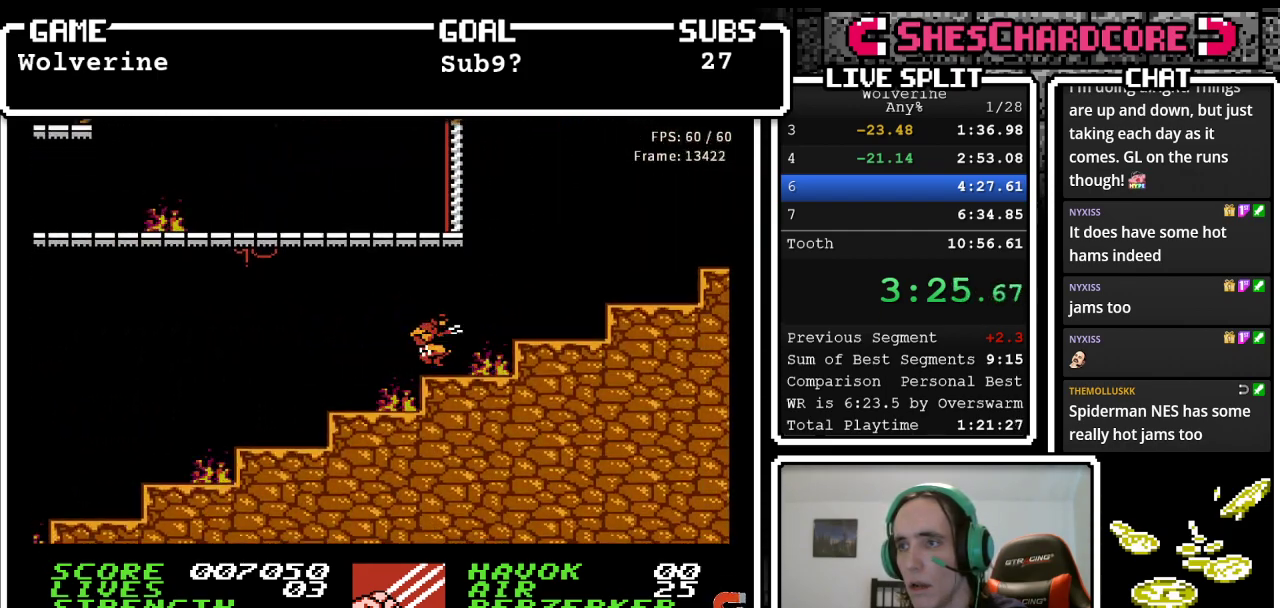
{"dt_ms": 500, "buttons": ["A", "DPAD_RIGHT"], "events": [[50, "DPAD_RIGHT", "down"]]}
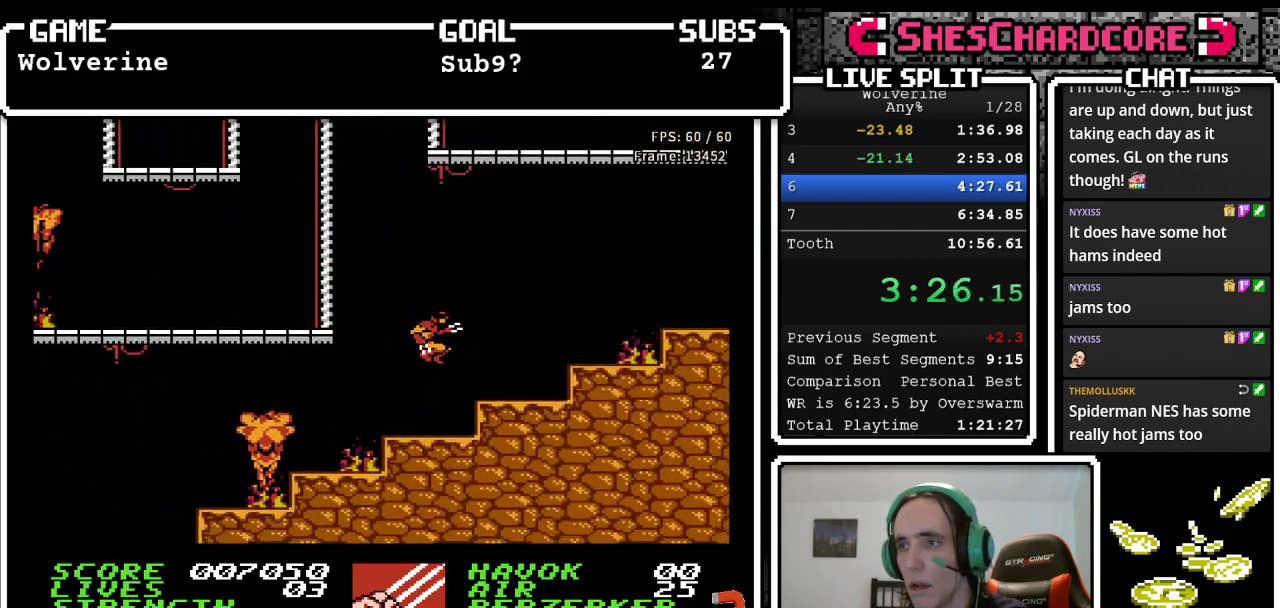
{"dt_ms": 500, "buttons": ["A", "DPAD_LEFT"], "events": [[83, "A", "up"], [200, "DPAD_RIGHT", "up"], [267, "A", "down"], [267, "DPAD_LEFT", "down"]]}
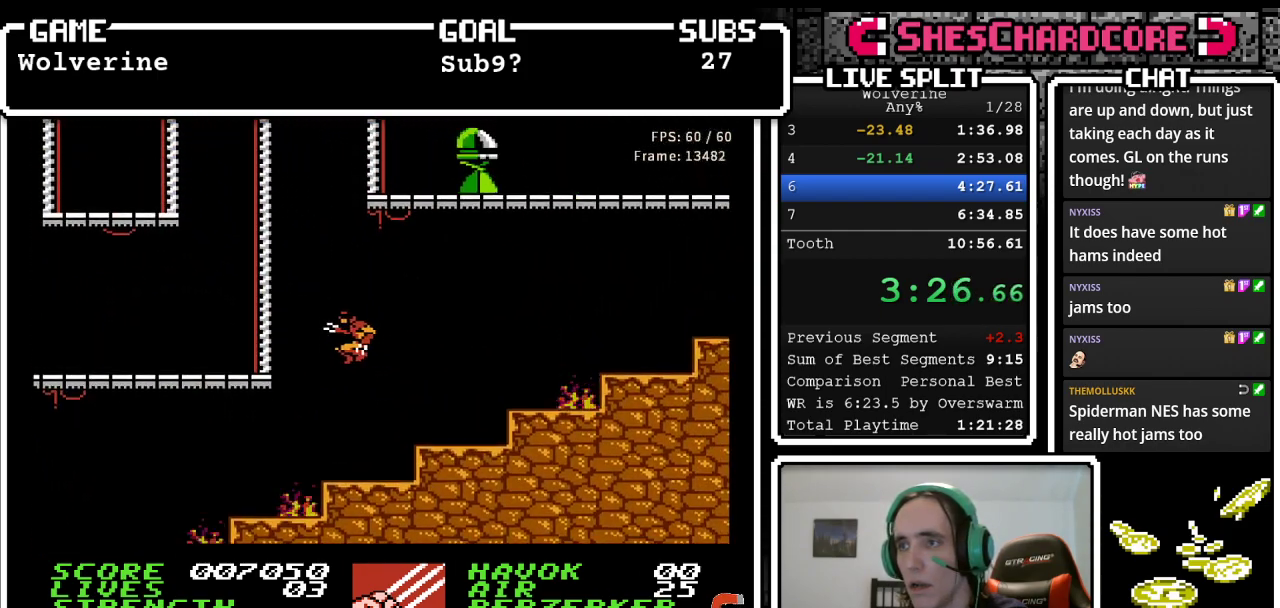
{"dt_ms": 500, "buttons": ["DPAD_LEFT"], "events": [[317, "A", "up"]]}
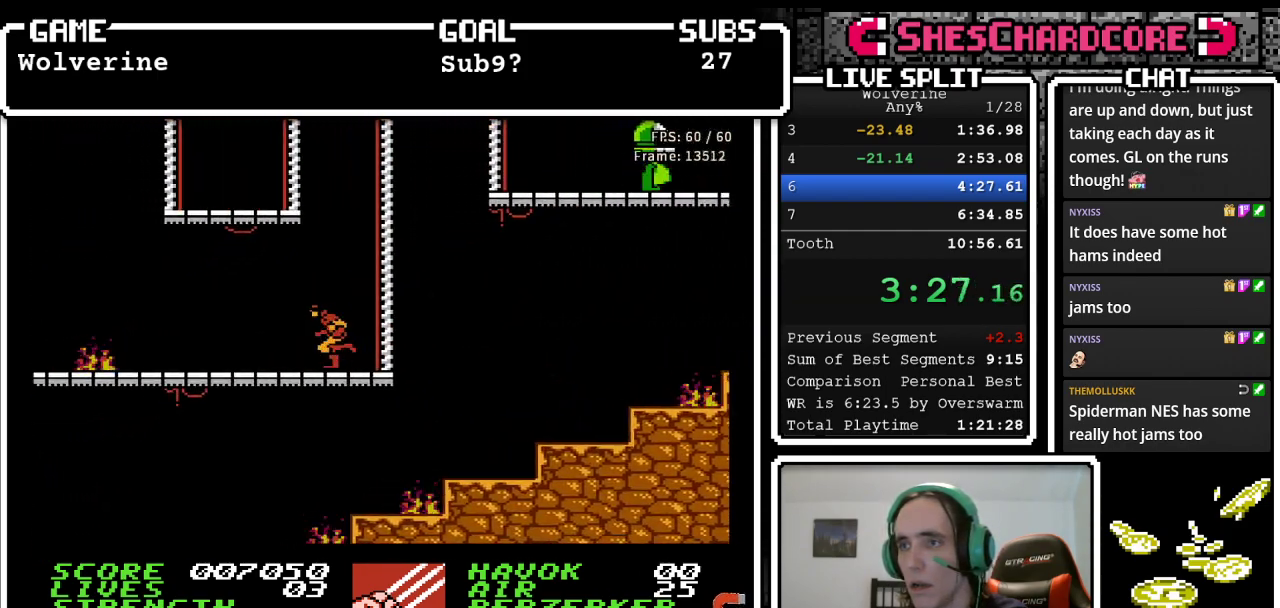
{"dt_ms": 500, "buttons": ["A"], "events": [[317, "A", "down"], [483, "DPAD_LEFT", "up"]]}
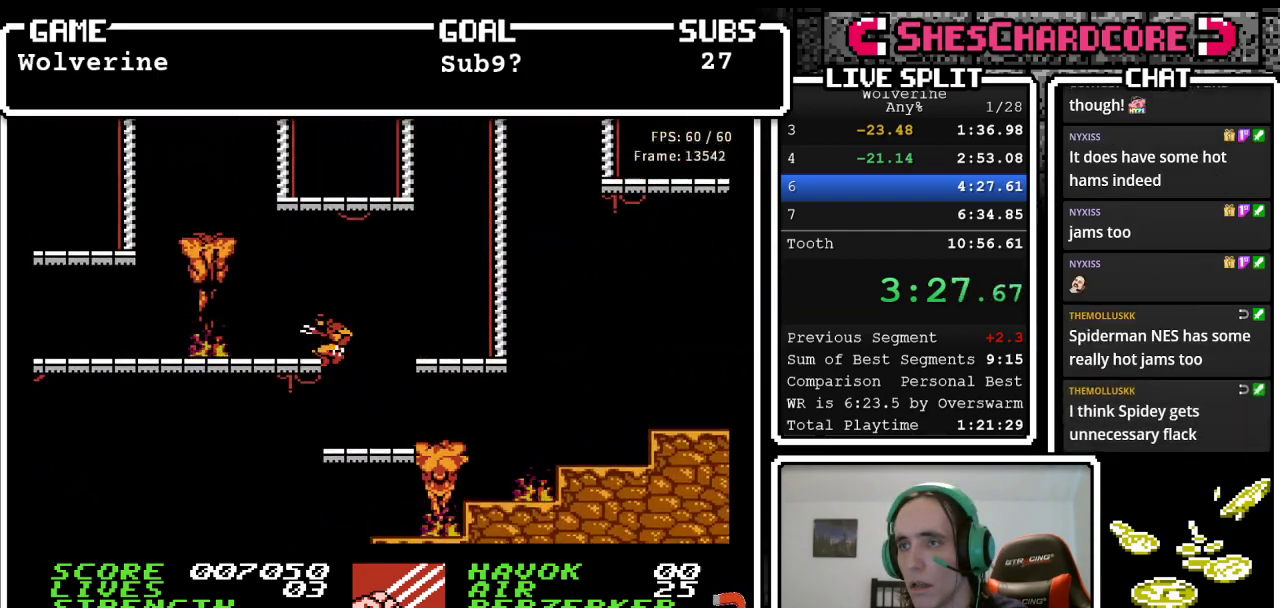
{"dt_ms": 500, "buttons": [], "events": [[133, "DPAD_RIGHT", "down"], [183, "DPAD_RIGHT", "up"], [200, "DPAD_UP", "down"], [217, "DPAD_LEFT", "down"], [350, "DPAD_UP", "up"], [400, "A", "up"], [400, "DPAD_LEFT", "up"]]}
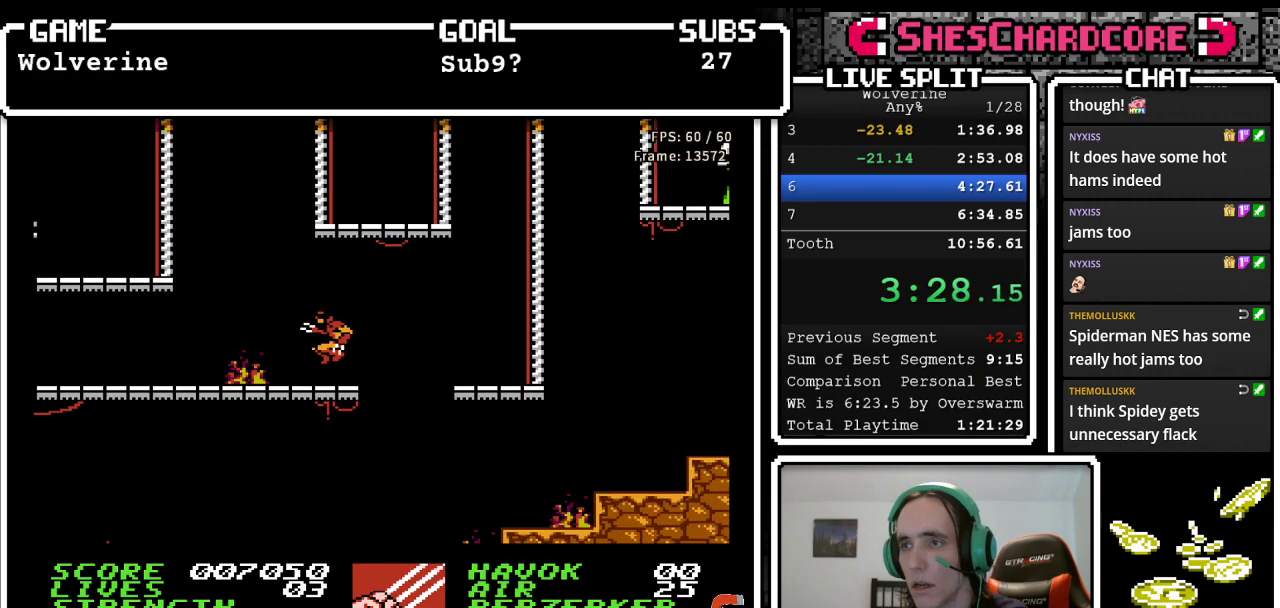
{"dt_ms": 500, "buttons": ["A", "DPAD_LEFT"], "events": [[133, "DPAD_LEFT", "down"], [150, "A", "down"]]}
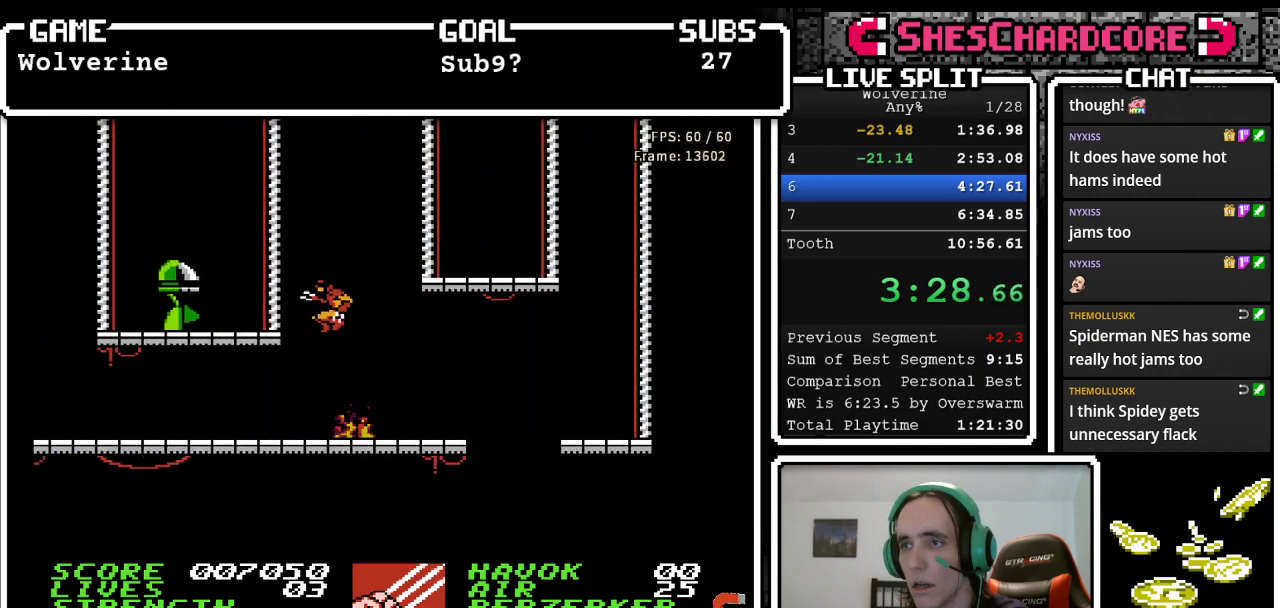
{"dt_ms": 500, "buttons": [], "events": [[117, "A", "up"], [150, "DPAD_LEFT", "up"], [267, "A", "down"], [483, "A", "up"]]}
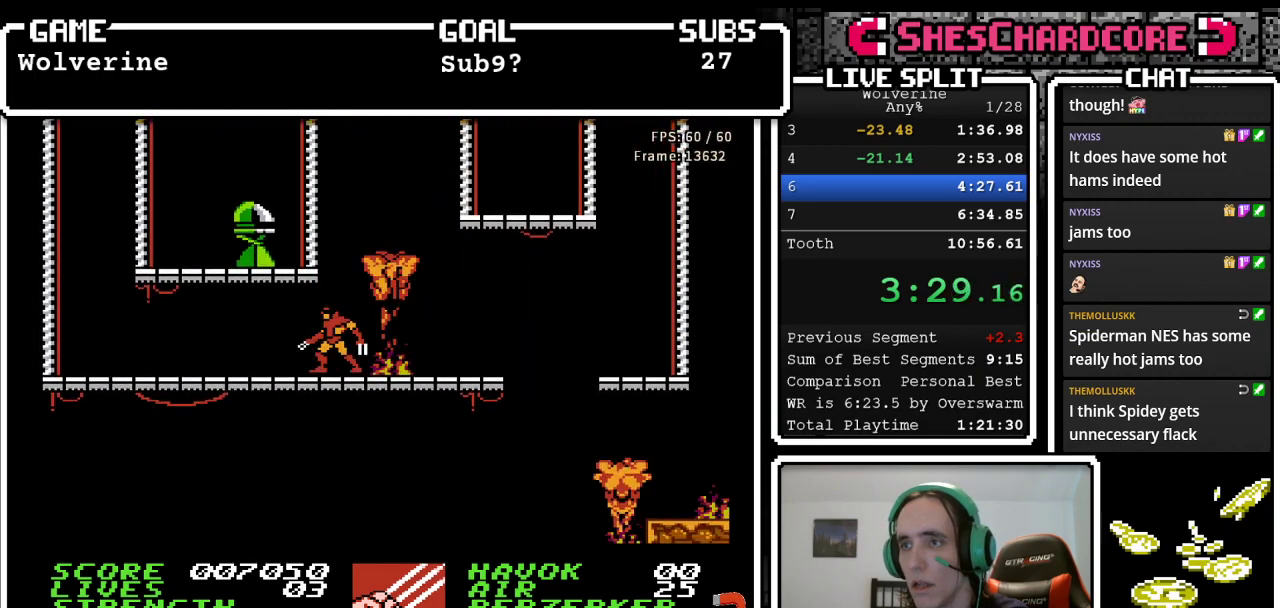
{"dt_ms": 500, "buttons": ["A", "B"], "events": [[50, "A", "down"], [233, "B", "down"]]}
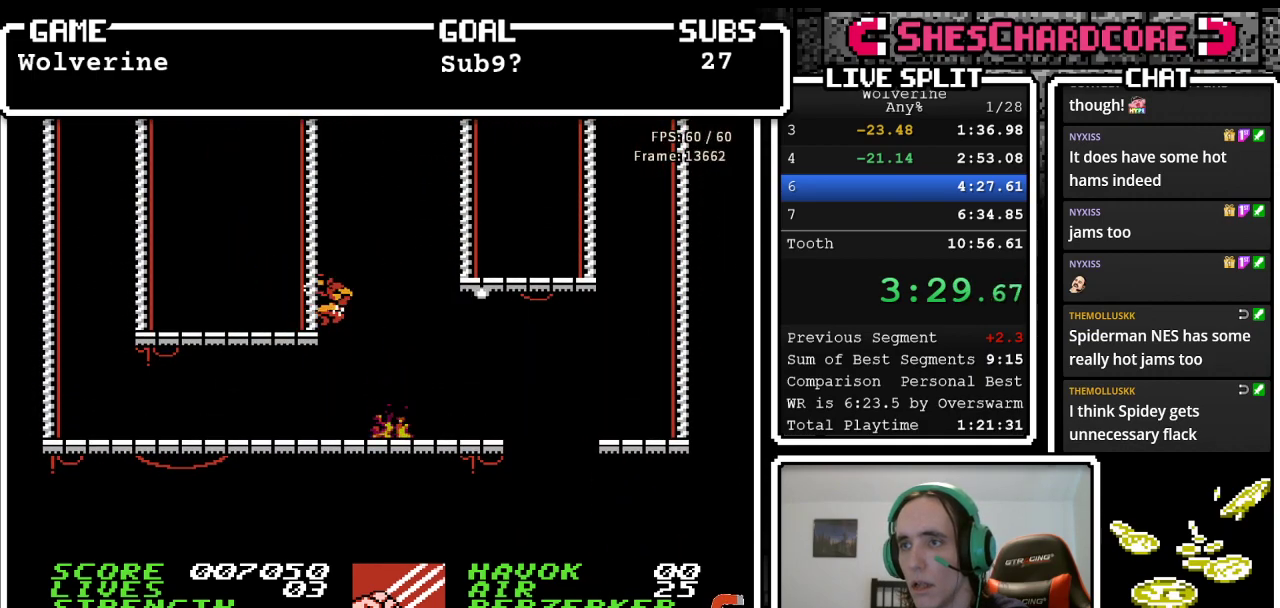
{"dt_ms": 500, "buttons": ["A"], "events": [[33, "B", "up"], [50, "A", "up"], [83, "DPAD_LEFT", "down"], [117, "DPAD_UP", "down"], [200, "DPAD_LEFT", "up"], [200, "DPAD_UP", "up"], [283, "A", "down"], [417, "A", "up"], [500, "A", "down"]]}
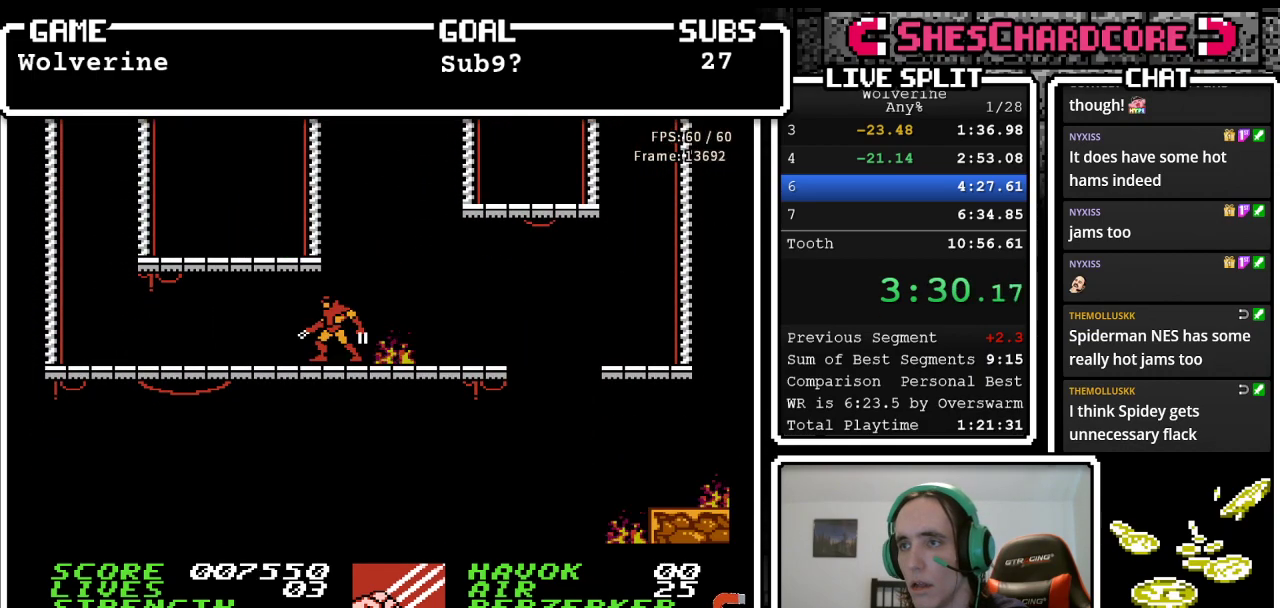
{"dt_ms": 500, "buttons": [], "events": [[350, "DPAD_LEFT", "down"], [367, "DPAD_UP", "down"], [450, "A", "up"], [450, "DPAD_LEFT", "up"], [467, "DPAD_UP", "up"]]}
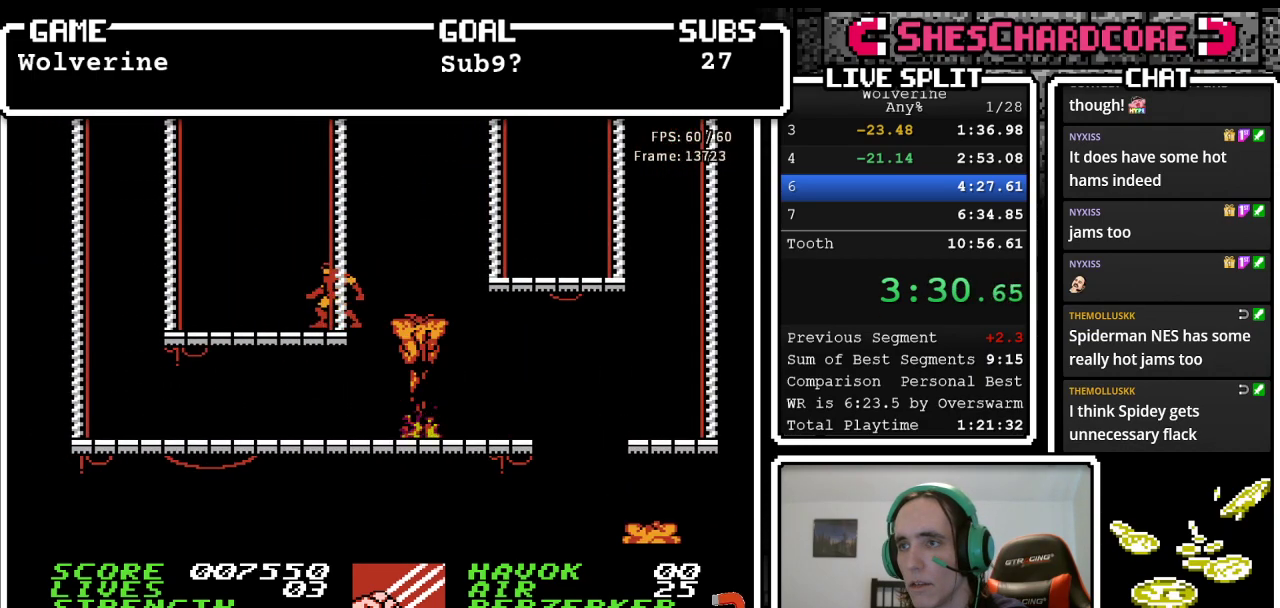
{"dt_ms": 500, "buttons": ["A", "DPAD_RIGHT"], "events": [[150, "A", "down"], [183, "DPAD_RIGHT", "down"]]}
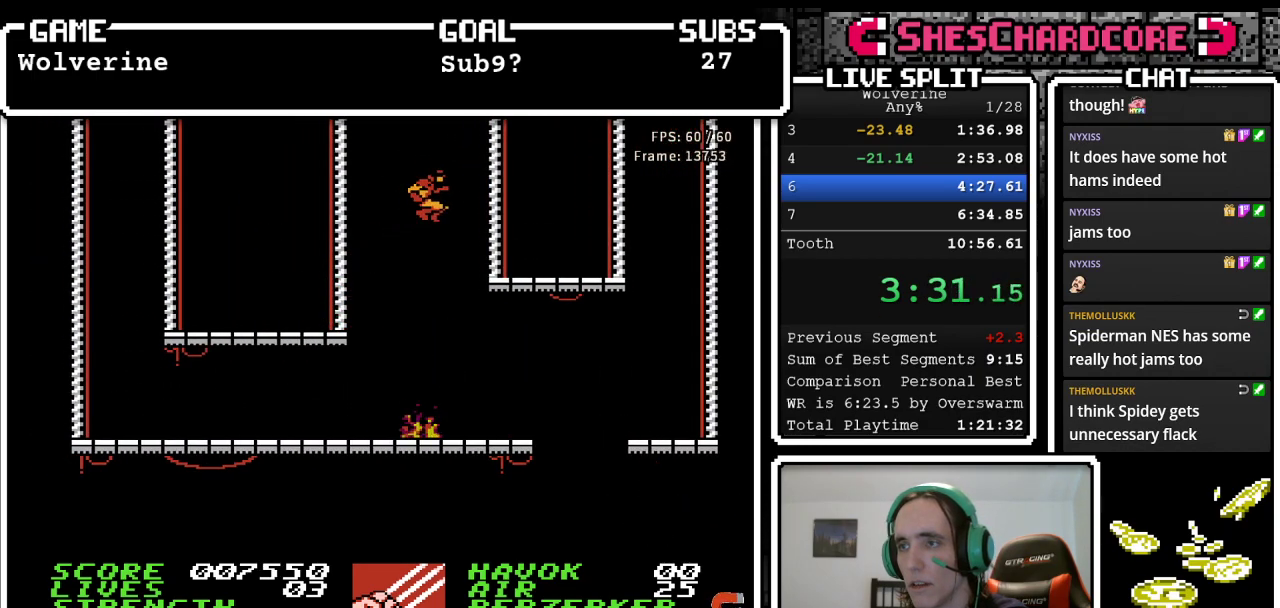
{"dt_ms": 1000, "buttons": ["A", "DPAD_RIGHT"], "events": [[133, "A", "up"], [617, "A", "down"]]}
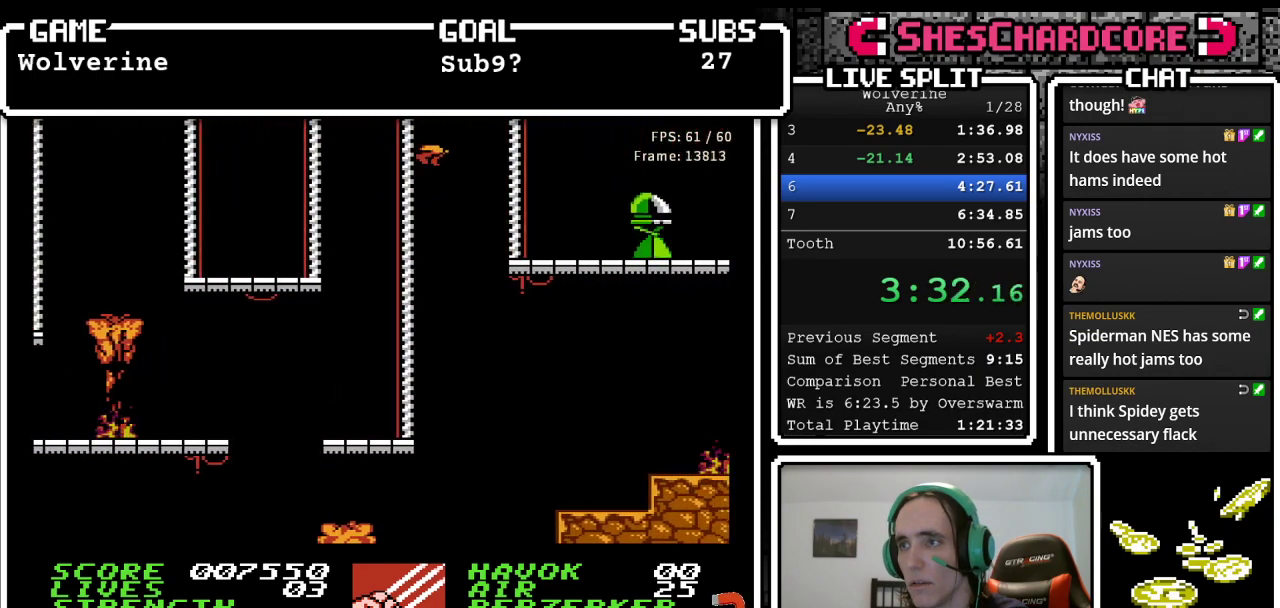
{"dt_ms": 500, "buttons": ["DPAD_RIGHT"], "events": [[150, "A", "up"]]}
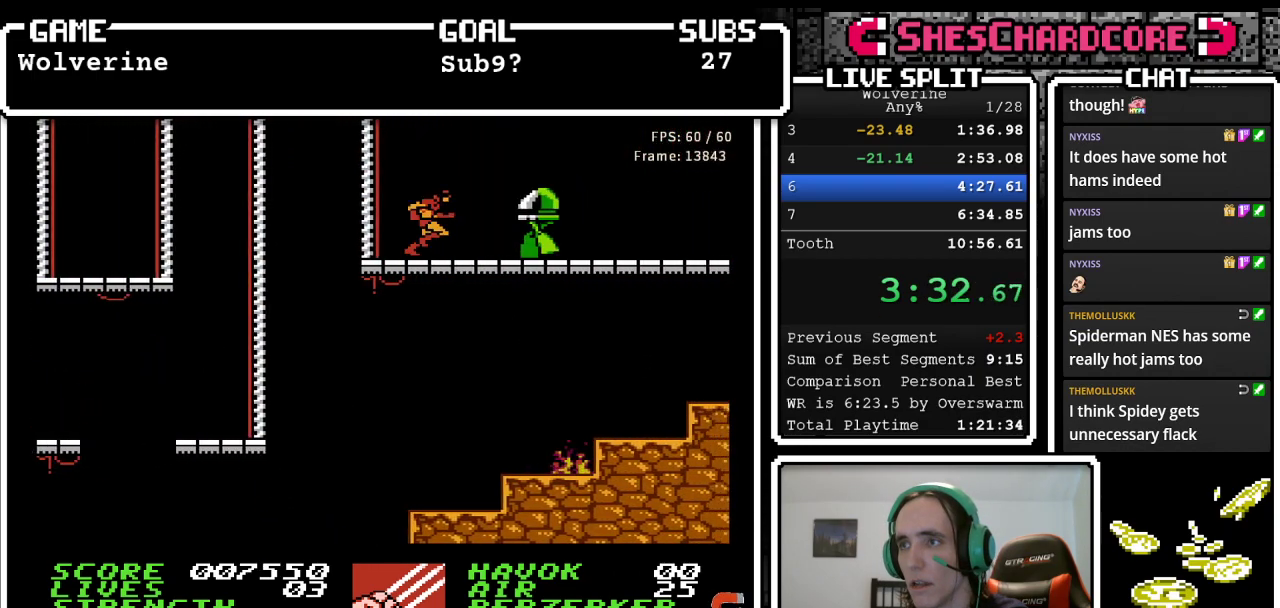
{"dt_ms": 500, "buttons": ["A", "DPAD_RIGHT"], "events": [[33, "A", "down"]]}
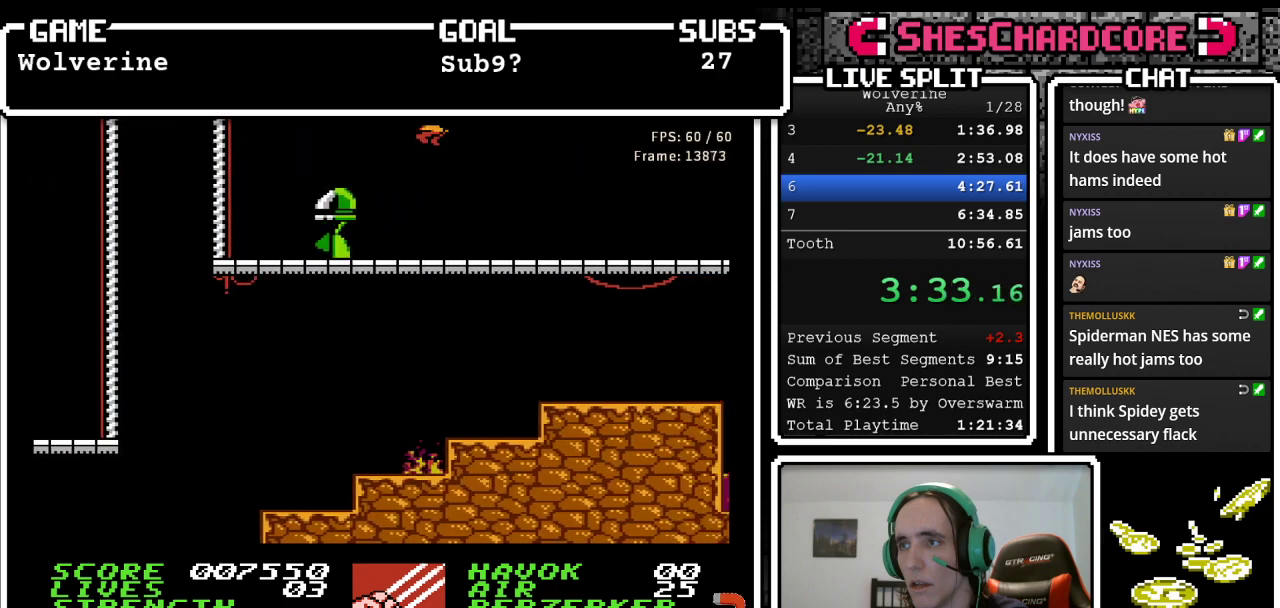
{"dt_ms": 500, "buttons": ["DPAD_RIGHT"], "events": [[267, "A", "up"]]}
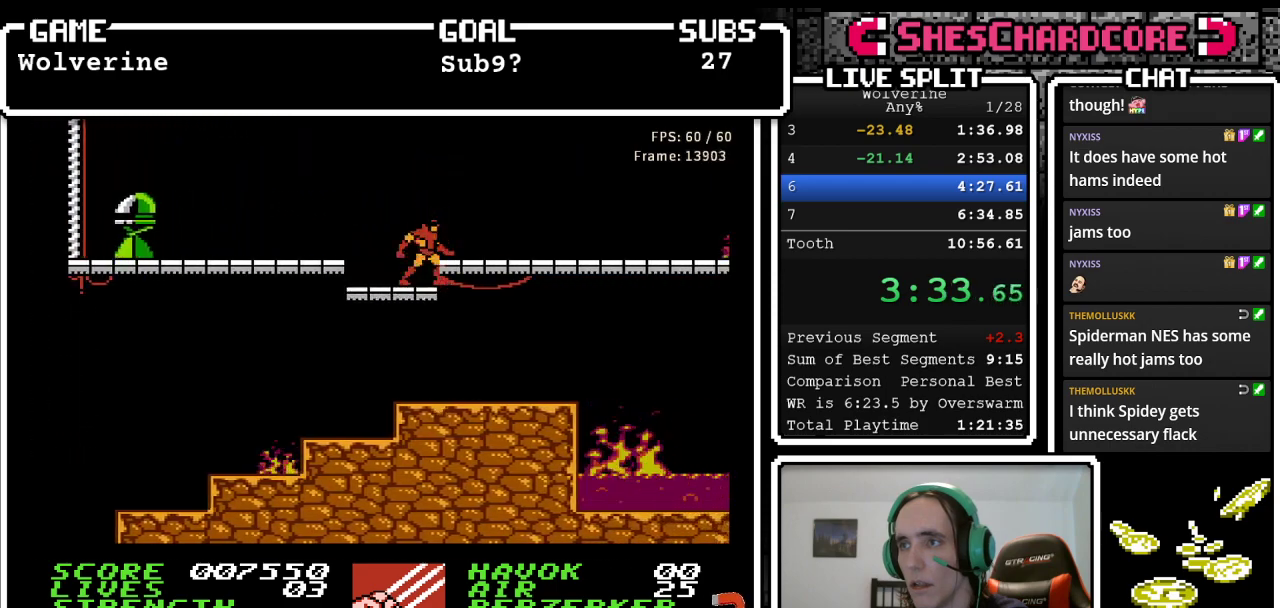
{"dt_ms": 500, "buttons": ["A", "DPAD_LEFT"], "events": [[200, "A", "down"], [283, "DPAD_RIGHT", "up"], [450, "DPAD_LEFT", "down"]]}
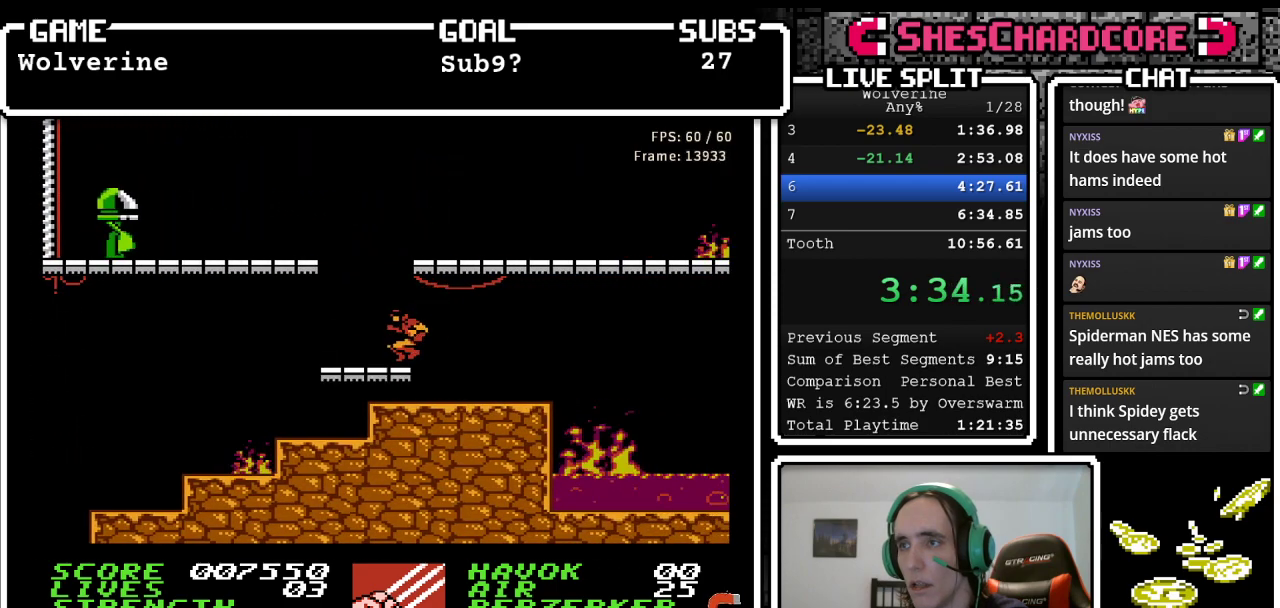
{"dt_ms": 500, "buttons": ["DPAD_LEFT"], "events": [[50, "A", "up"], [50, "DPAD_LEFT", "up"], [150, "A", "down"], [250, "A", "up"], [433, "DPAD_LEFT", "down"]]}
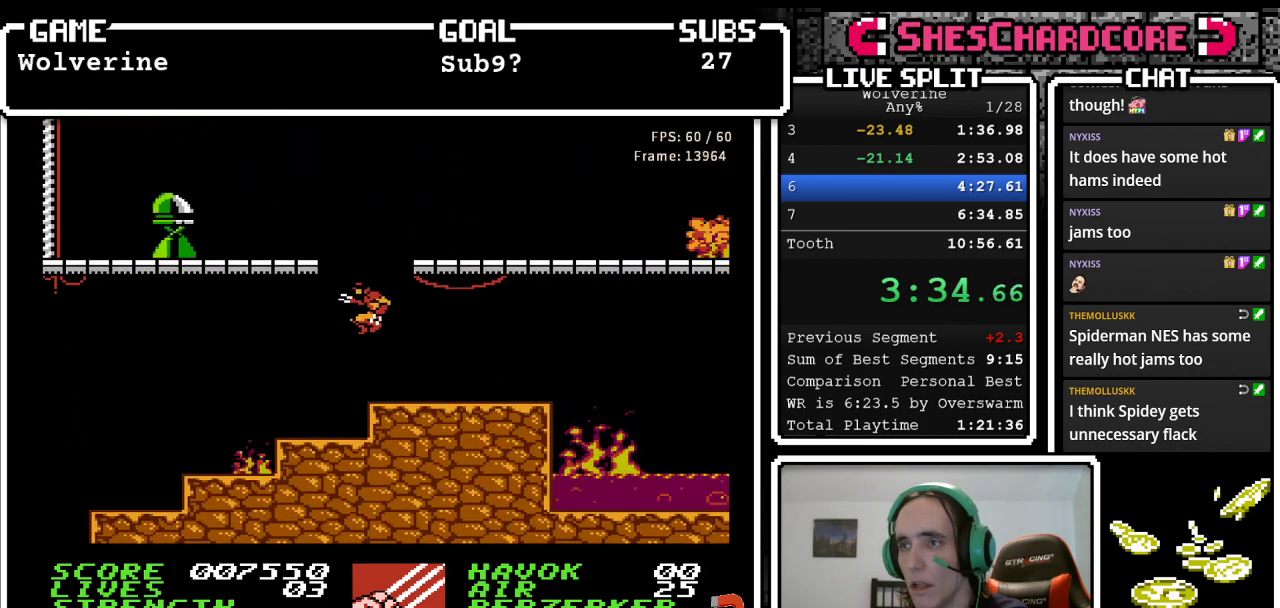
{"dt_ms": 500, "buttons": ["A", "DPAD_LEFT"], "events": [[83, "DPAD_LEFT", "up"], [317, "DPAD_LEFT", "down"], [433, "A", "down"]]}
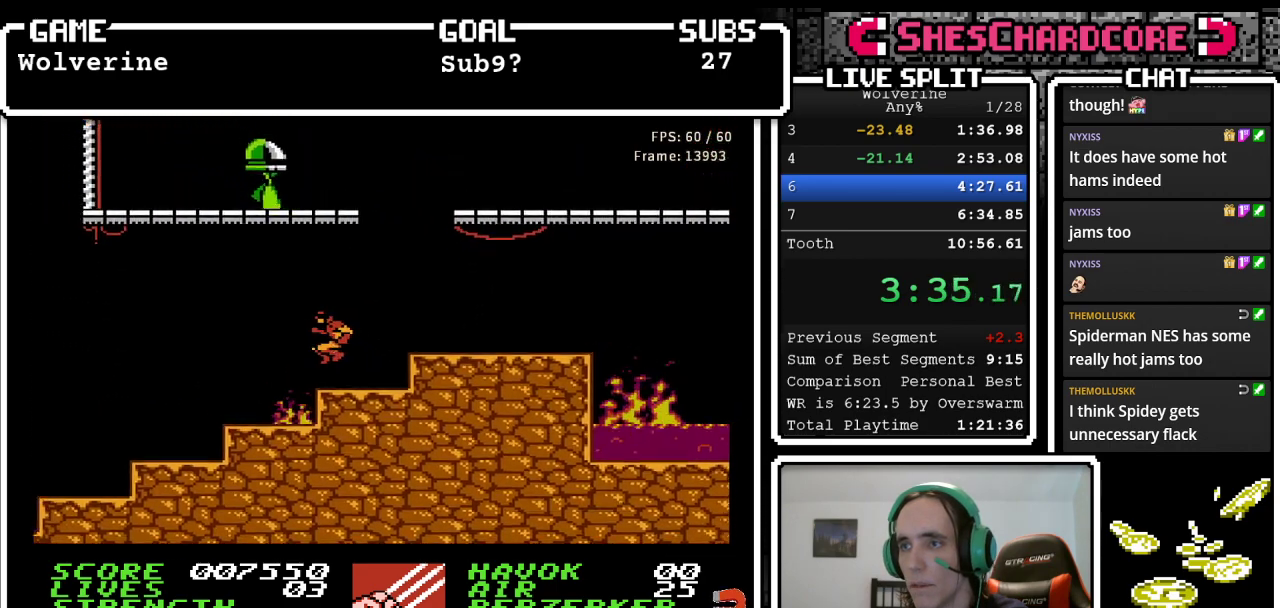
{"dt_ms": 500, "buttons": ["DPAD_UP", "DPAD_LEFT"], "events": [[250, "A", "up"], [317, "DPAD_UP", "down"]]}
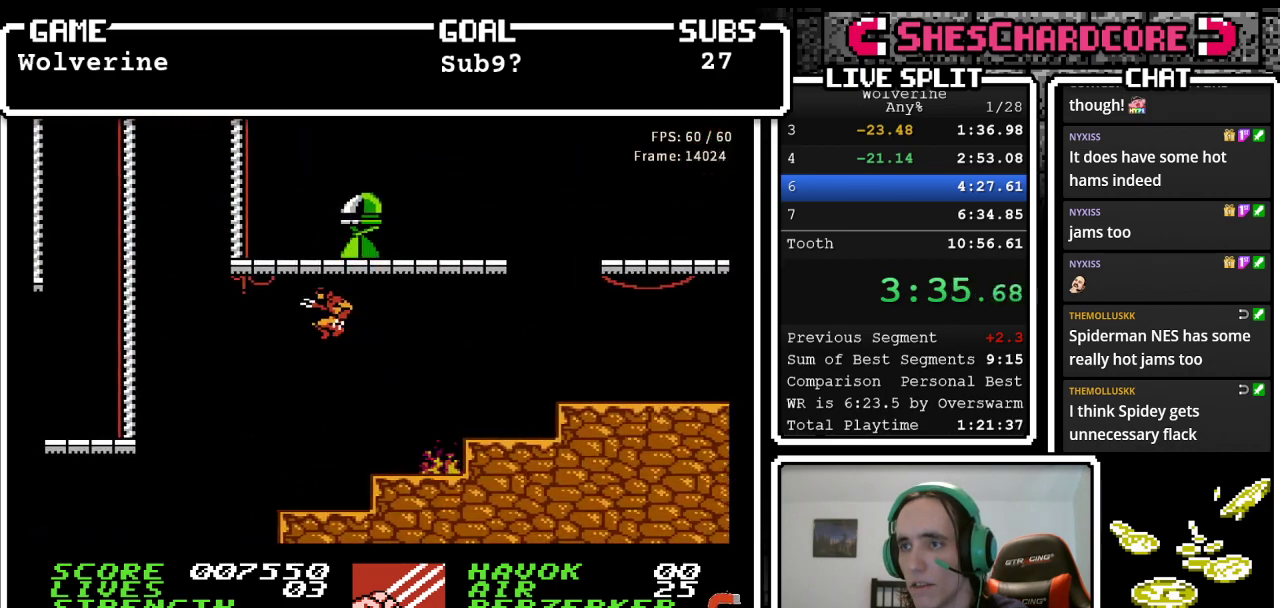
{"dt_ms": 500, "buttons": ["A", "DPAD_LEFT"], "events": [[17, "DPAD_UP", "up"], [200, "DPAD_LEFT", "up"], [483, "A", "down"], [500, "DPAD_LEFT", "down"]]}
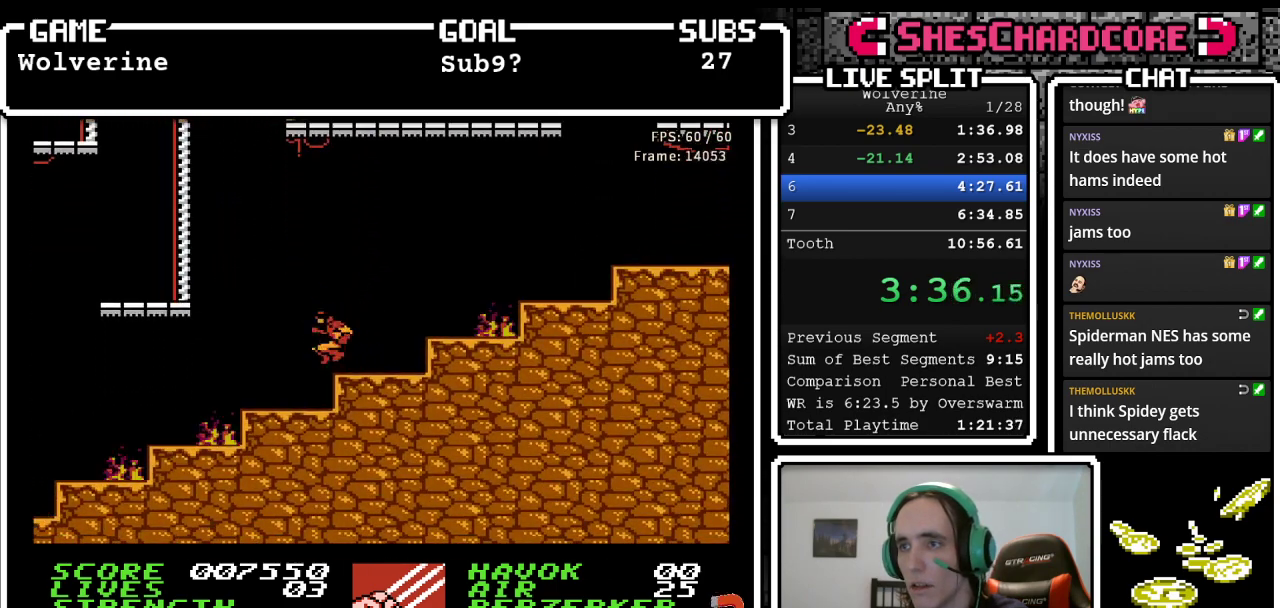
{"dt_ms": 500, "buttons": ["DPAD_LEFT"], "events": [[450, "A", "up"]]}
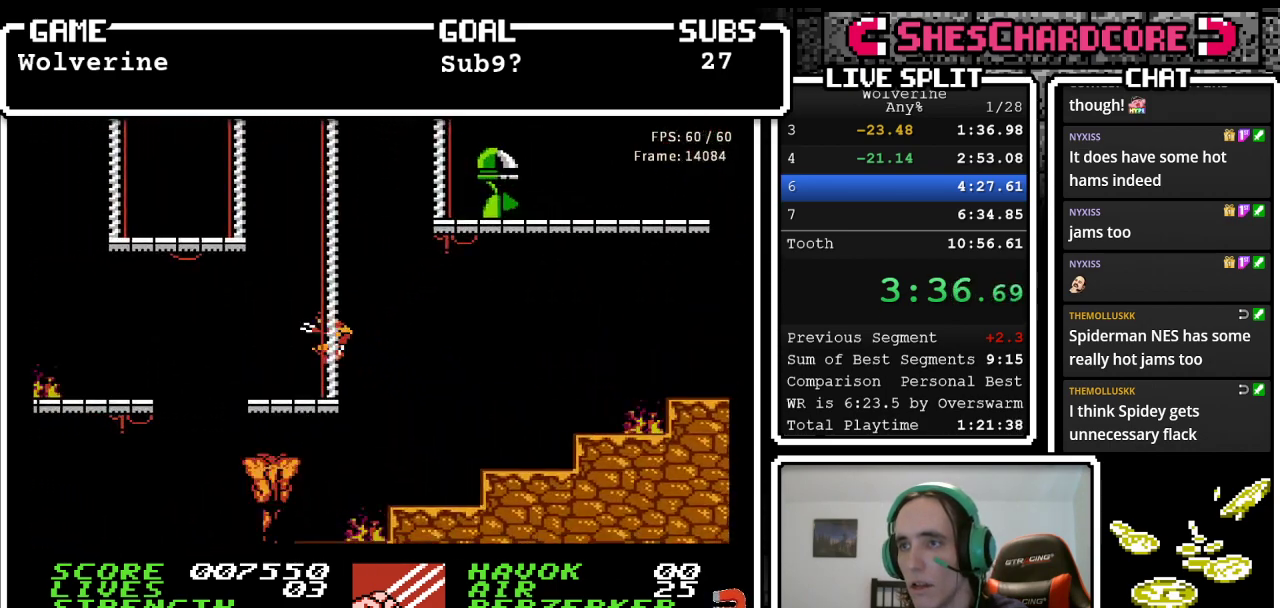
{"dt_ms": 500, "buttons": ["A", "DPAD_LEFT"], "events": [[233, "A", "down"]]}
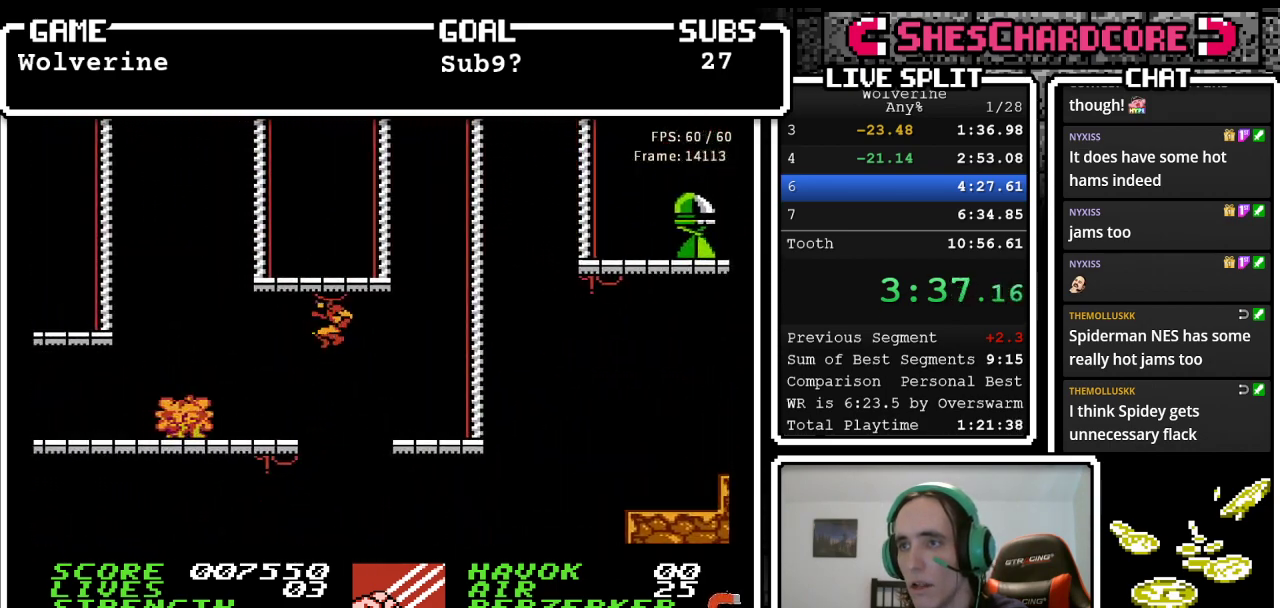
{"dt_ms": 500, "buttons": ["A", "DPAD_LEFT"], "events": [[17, "A", "up"], [233, "DPAD_LEFT", "up"], [483, "A", "down"], [483, "DPAD_LEFT", "down"]]}
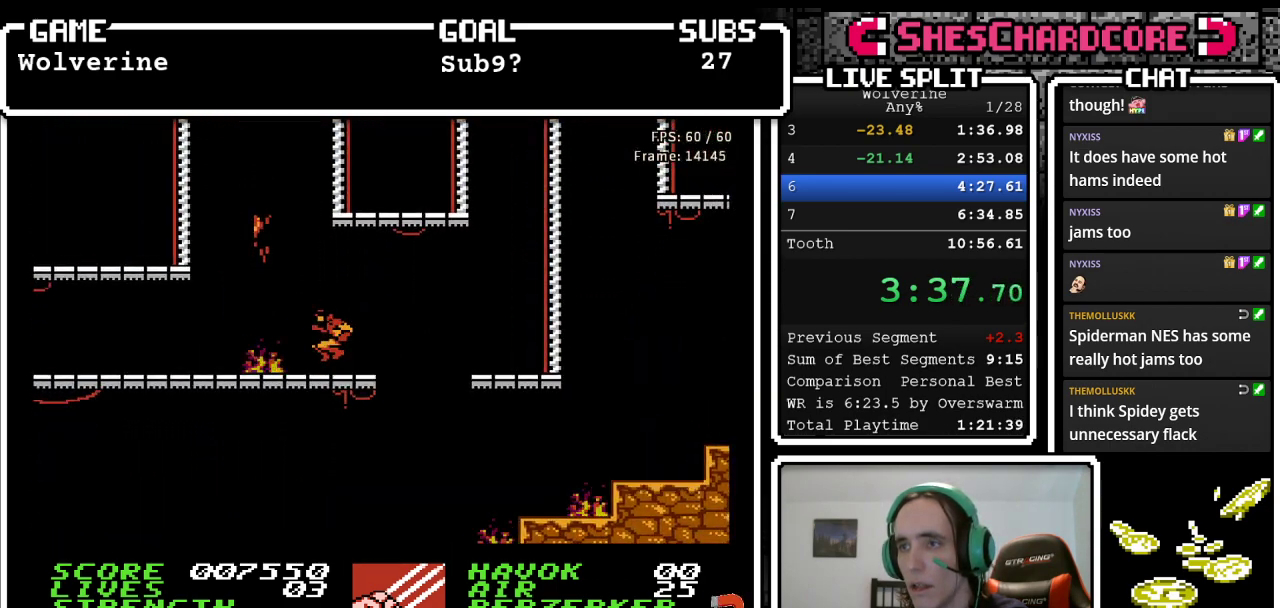
{"dt_ms": 500, "buttons": ["A", "DPAD_LEFT"], "events": []}
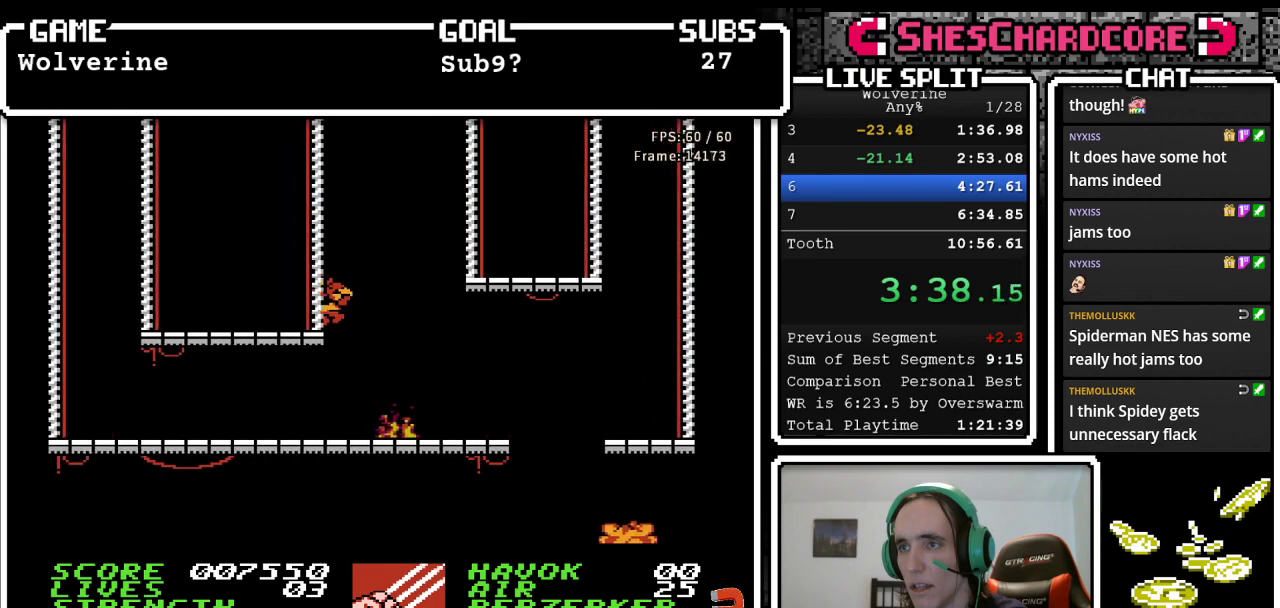
{"dt_ms": 500, "buttons": ["A", "DPAD_RIGHT"], "events": [[33, "A", "up"], [83, "DPAD_LEFT", "up"], [233, "A", "down"], [233, "DPAD_RIGHT", "down"]]}
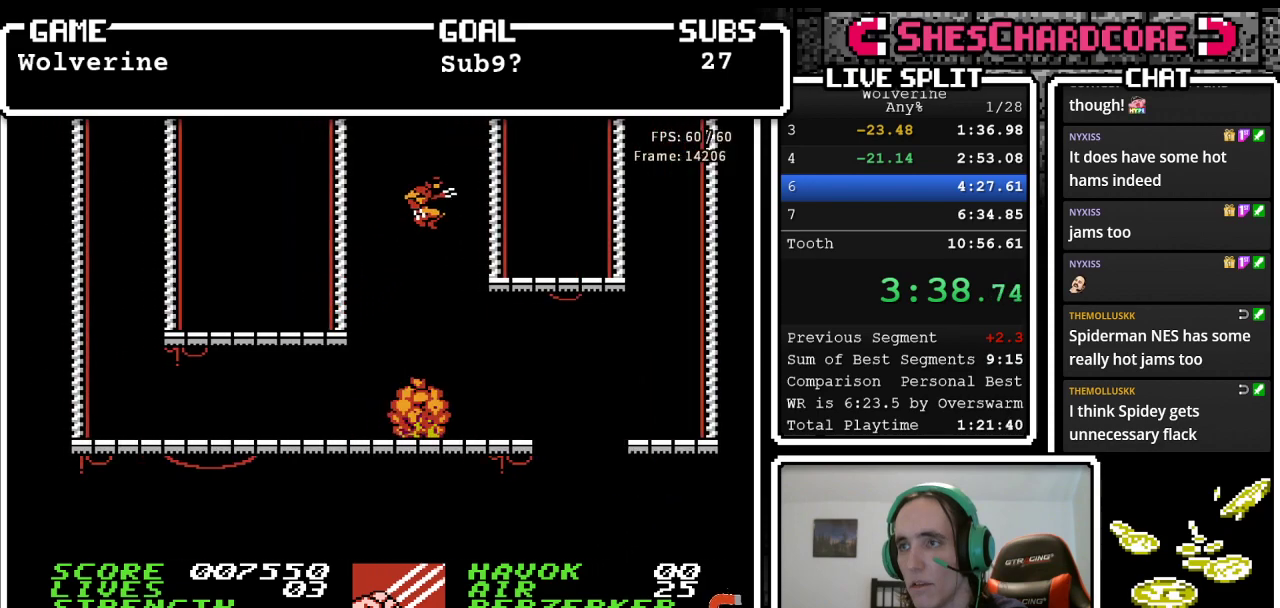
{"dt_ms": 500, "buttons": ["DPAD_RIGHT"], "events": [[233, "A", "up"]]}